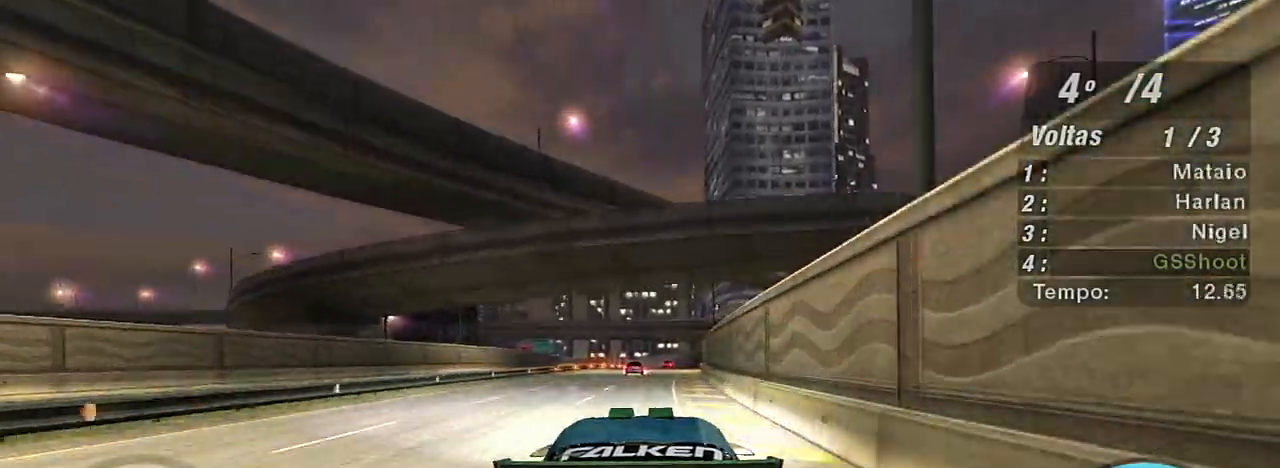
Gameplay with a controller (Xbox layout); each line is a JSON object with the inputs held at the frame after it. "events" lists button and stick changes between this image and that frame as [ms after this image, input, new state], when the widget could be followed in between. Not read: L3.
{"buttons": ["R2"], "left_stick": "center", "right_stick": "center", "events": [[67, "left_stick", "center"], [167, "left_stick", "up-right"], [401, "left_stick", "center"]]}
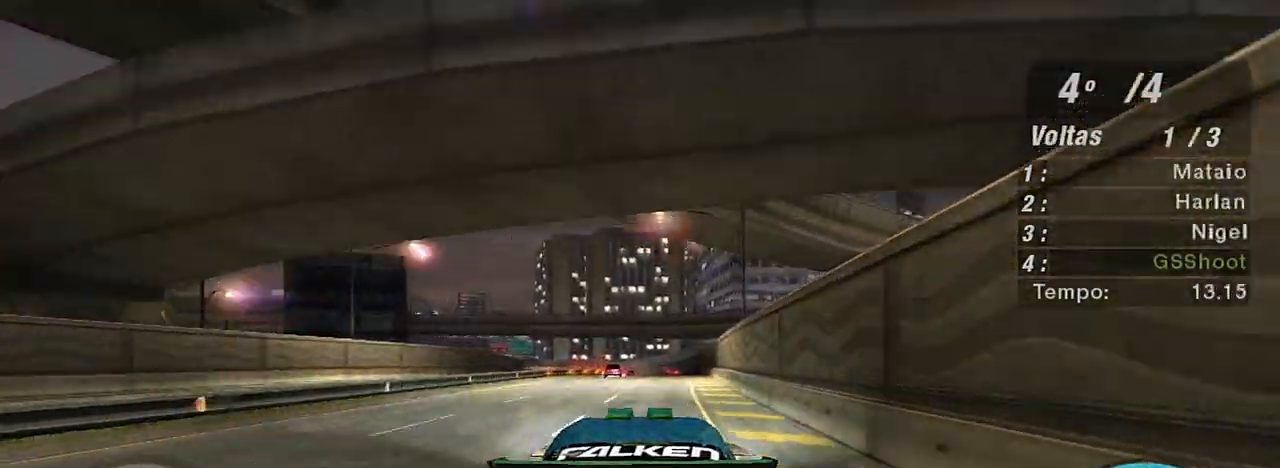
{"buttons": ["R2"], "left_stick": "up", "right_stick": "center", "events": [[367, "left_stick", "up"]]}
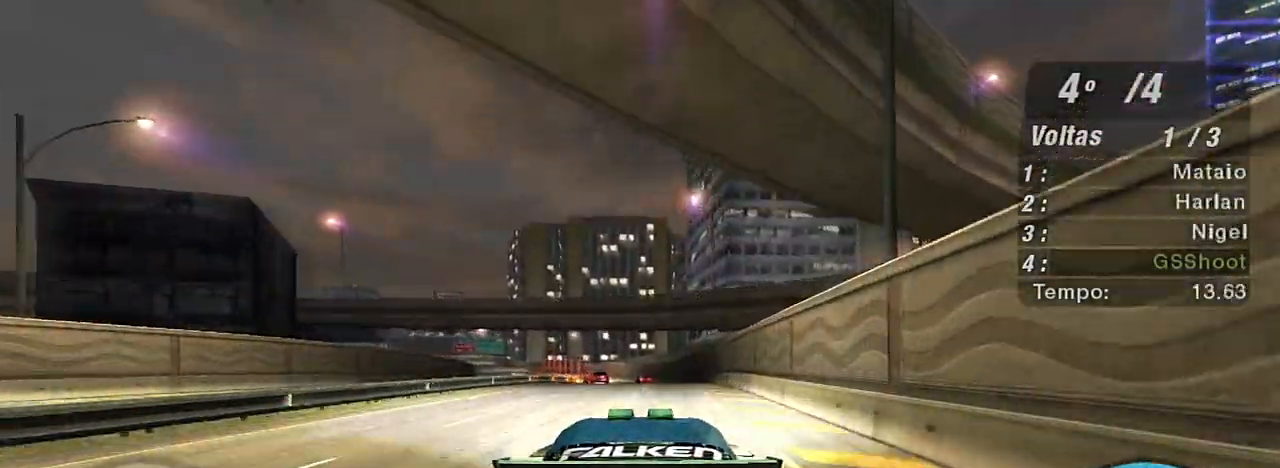
{"buttons": ["R2"], "left_stick": "center", "right_stick": "center", "events": [[34, "left_stick", "center"], [201, "left_stick", "up-left"], [401, "left_stick", "center"]]}
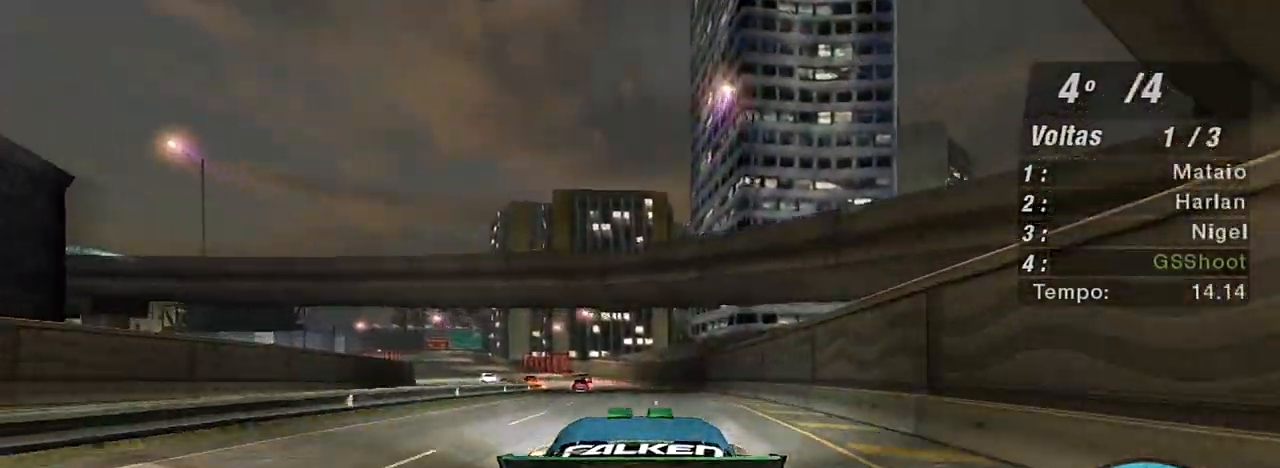
{"buttons": ["R2"], "left_stick": "up-left", "right_stick": "center", "events": [[33, "left_stick", "up-left"], [233, "left_stick", "center"], [300, "left_stick", "up-left"]]}
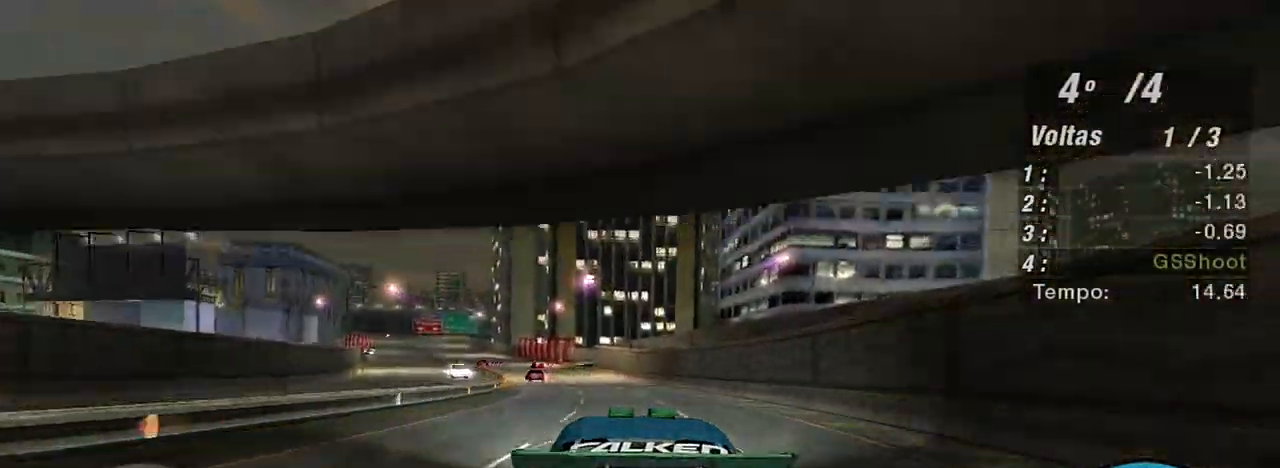
{"buttons": ["R2"], "left_stick": "up-left", "right_stick": "center", "events": [[201, "left_stick", "center"], [267, "left_stick", "up-left"]]}
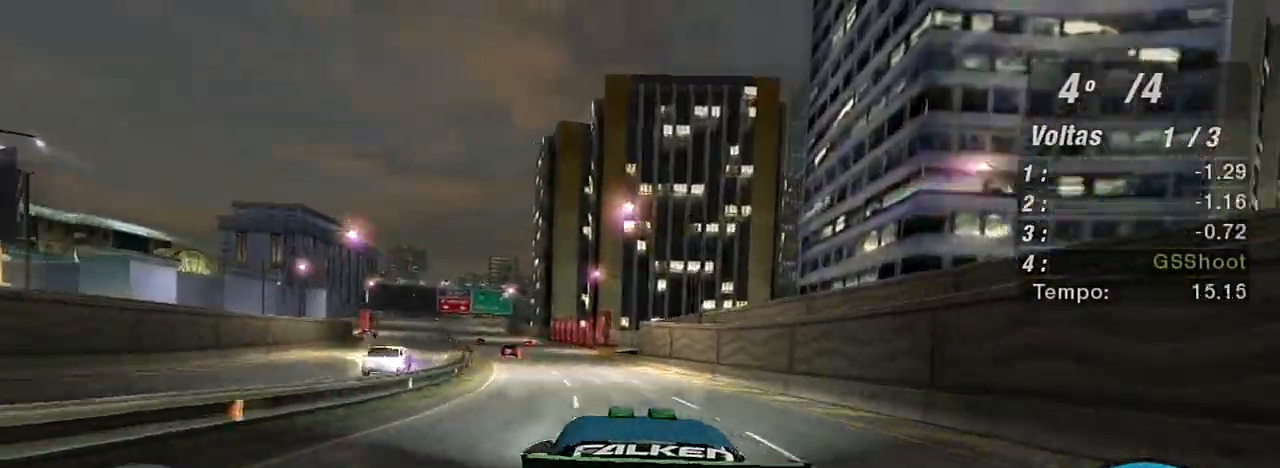
{"buttons": ["R2"], "left_stick": "up-left", "right_stick": "center", "events": []}
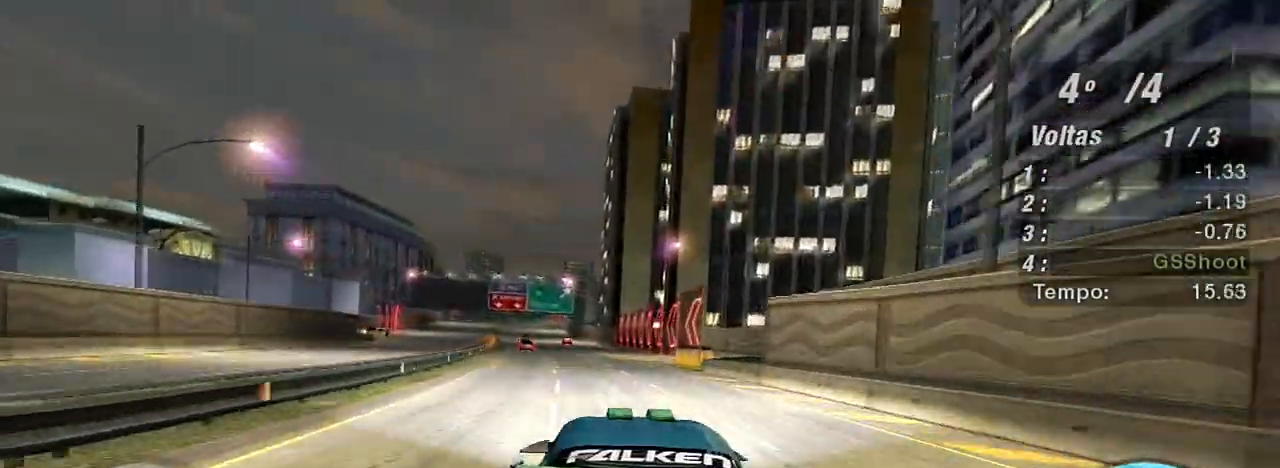
{"buttons": ["R2"], "left_stick": "up-left", "right_stick": "center", "events": [[301, "left_stick", "center"], [434, "left_stick", "up-left"]]}
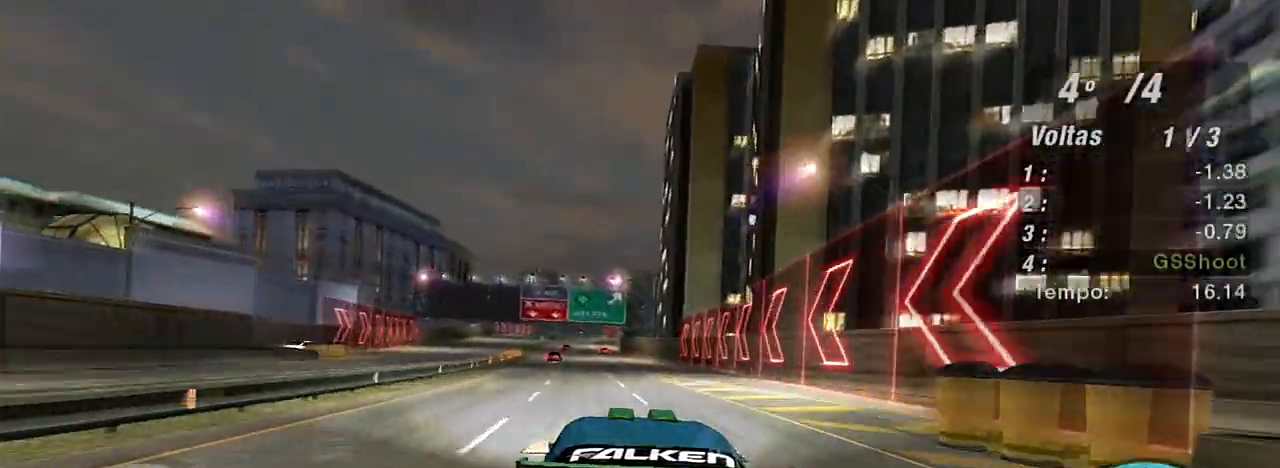
{"buttons": ["R2"], "left_stick": "center", "right_stick": "center", "events": [[100, "left_stick", "center"]]}
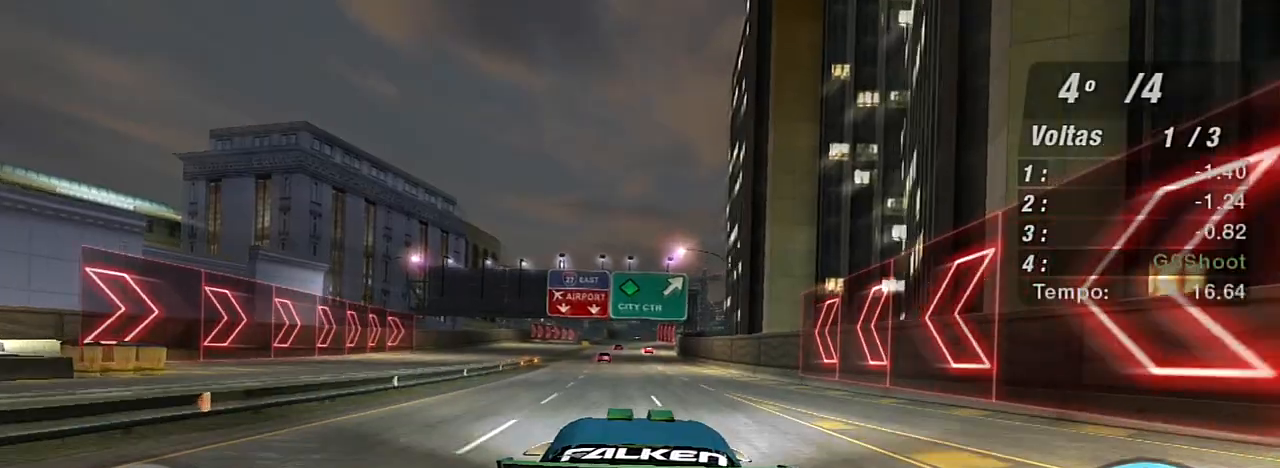
{"buttons": ["R2"], "left_stick": "center", "right_stick": "center", "events": []}
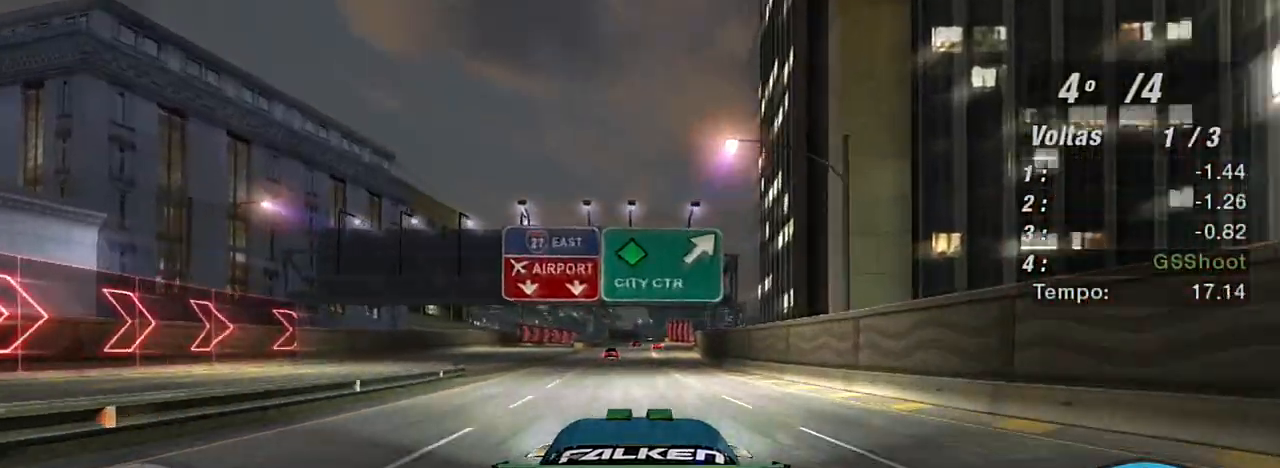
{"buttons": ["R2"], "left_stick": "center", "right_stick": "center", "events": []}
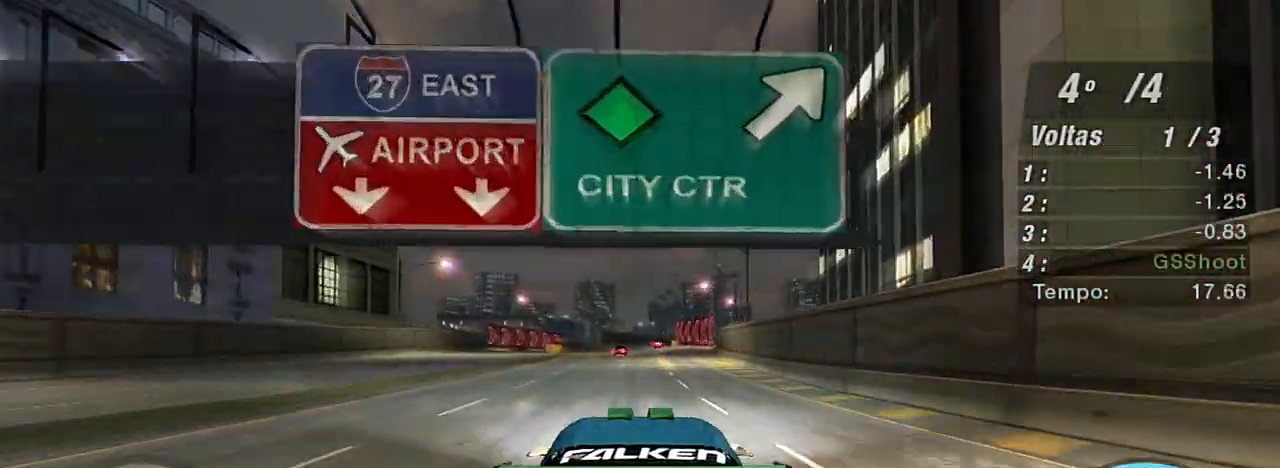
{"buttons": ["R2"], "left_stick": "center", "right_stick": "center", "events": [[201, "left_stick", "up-right"], [267, "R1", "down"], [401, "left_stick", "center"], [434, "R1", "up"]]}
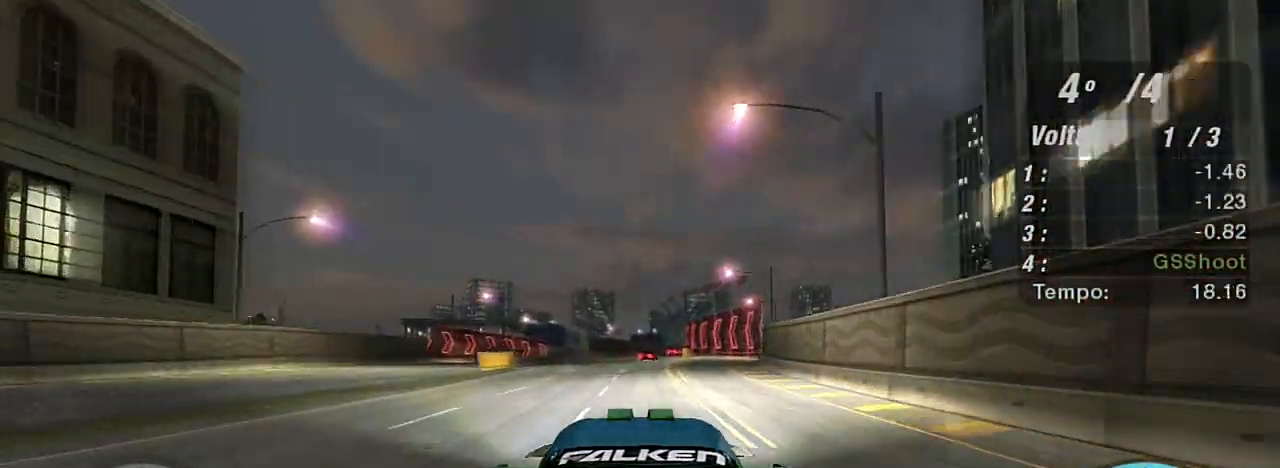
{"buttons": ["R2"], "left_stick": "right", "right_stick": "center", "events": [[400, "left_stick", "right"]]}
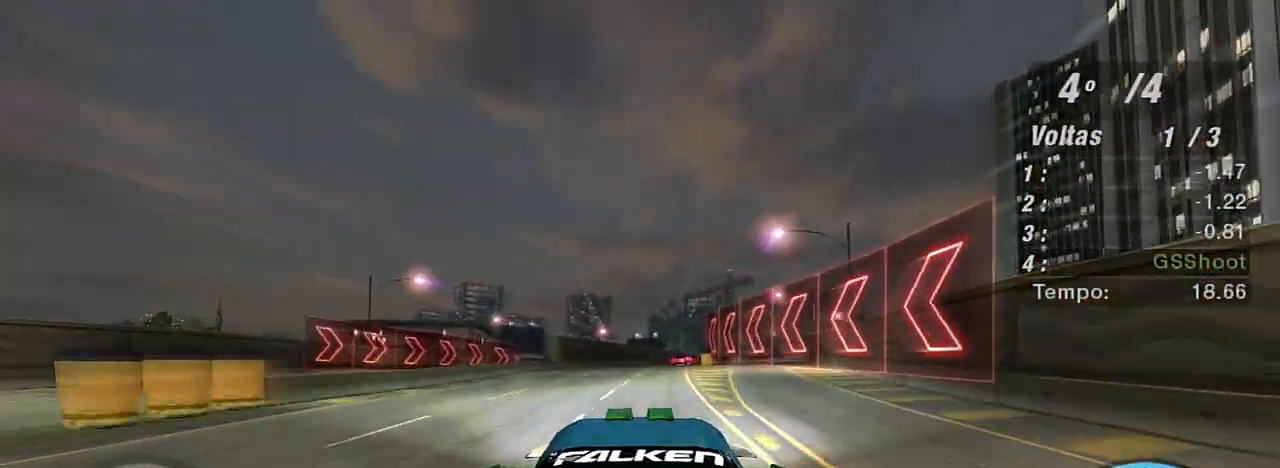
{"buttons": ["R2"], "left_stick": "up-right", "right_stick": "center", "events": [[34, "left_stick", "center"], [367, "left_stick", "up-right"]]}
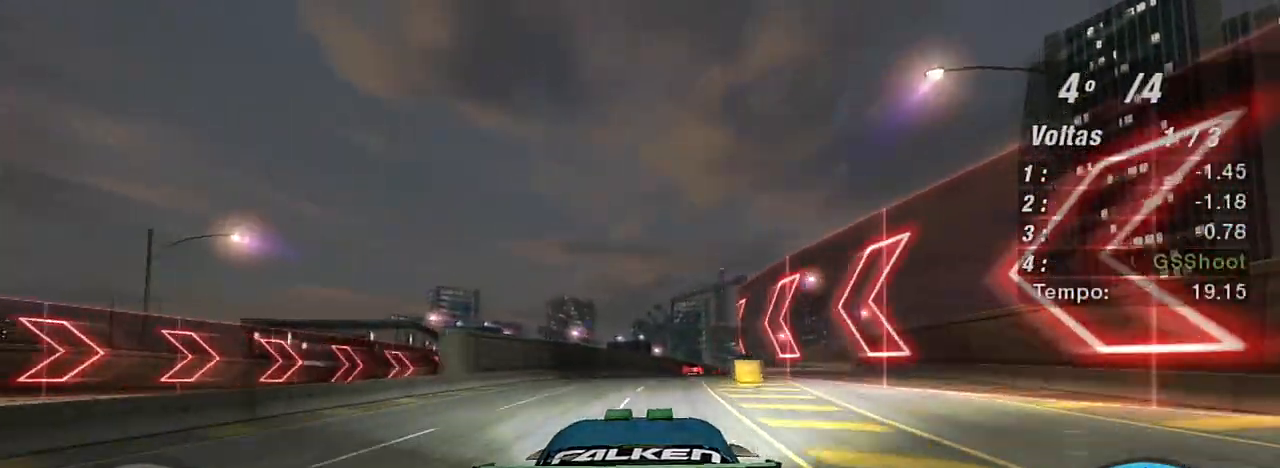
{"buttons": ["R2"], "left_stick": "up-right", "right_stick": "center", "events": []}
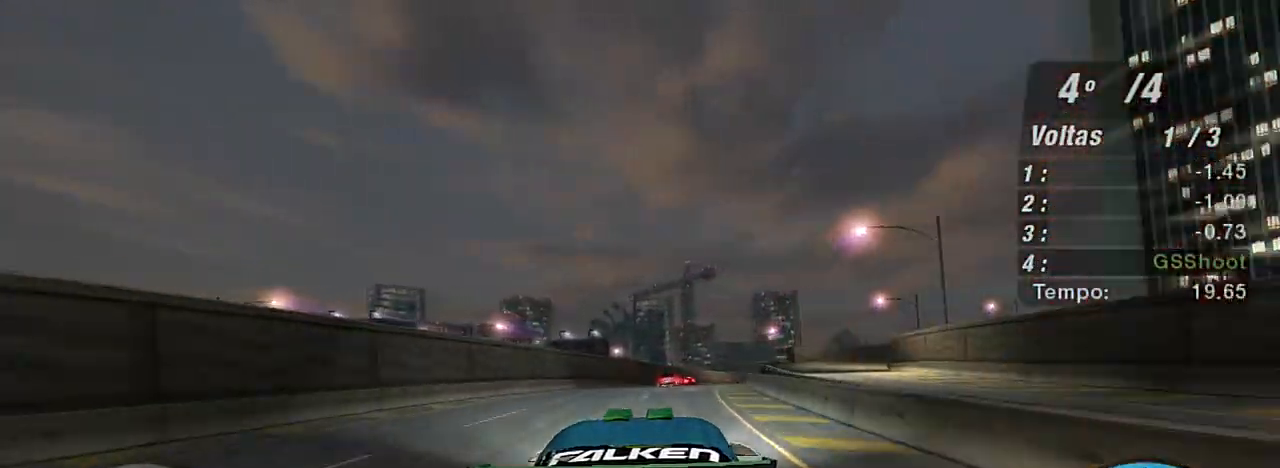
{"buttons": ["R2"], "left_stick": "right", "right_stick": "center", "events": [[468, "left_stick", "right"]]}
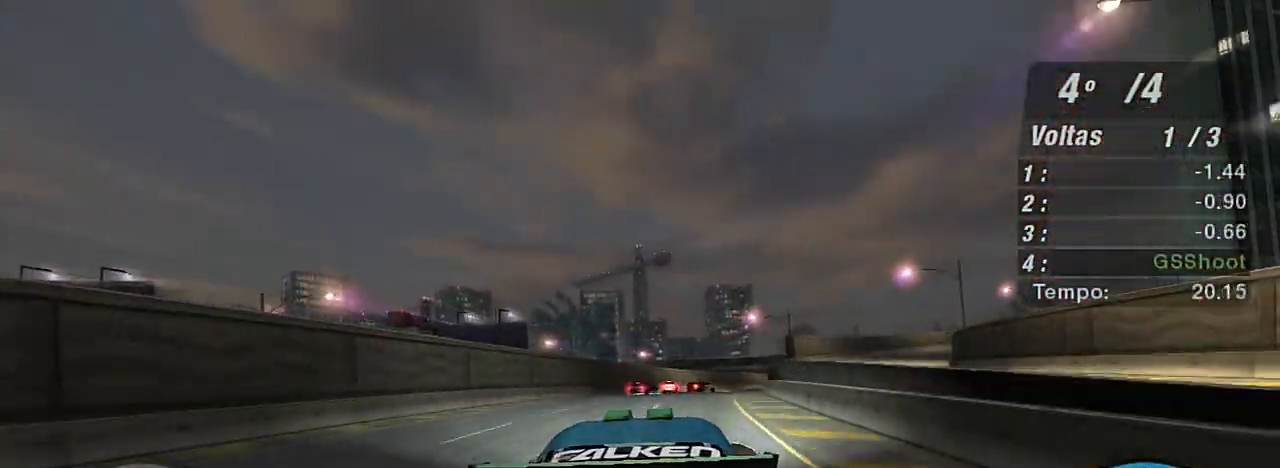
{"buttons": ["R2"], "left_stick": "center", "right_stick": "center", "events": [[100, "left_stick", "up-right"], [500, "left_stick", "center"]]}
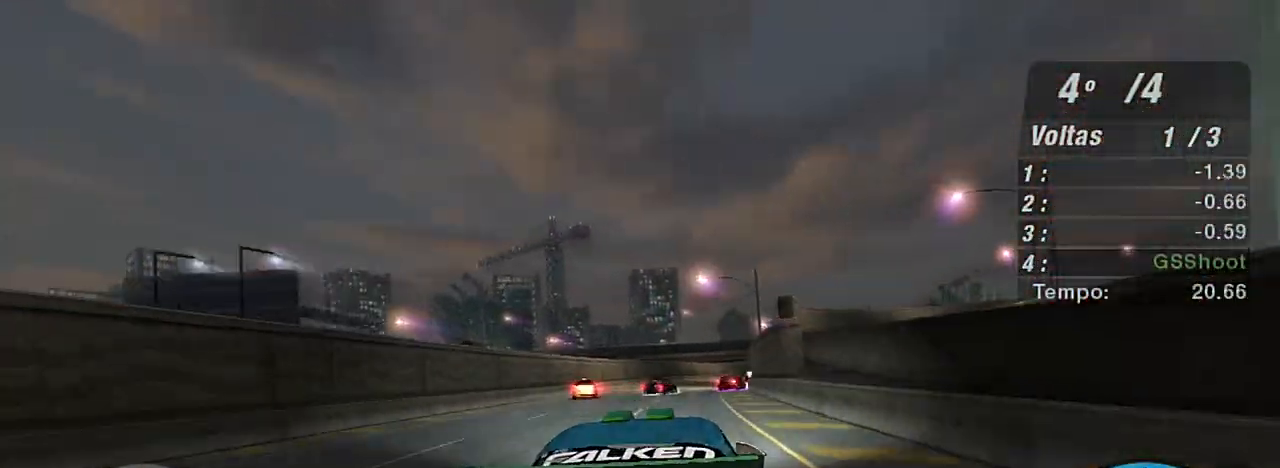
{"buttons": ["R2"], "left_stick": "up-right", "right_stick": "center", "events": [[201, "left_stick", "right"], [334, "left_stick", "up-right"]]}
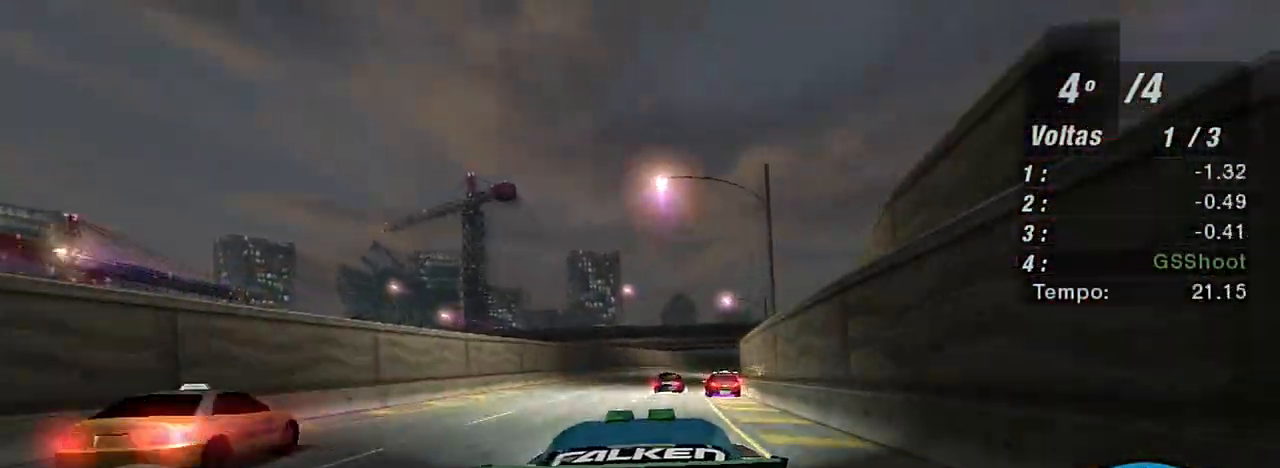
{"buttons": ["R2"], "left_stick": "right", "right_stick": "center", "events": [[33, "left_stick", "center"], [267, "left_stick", "right"]]}
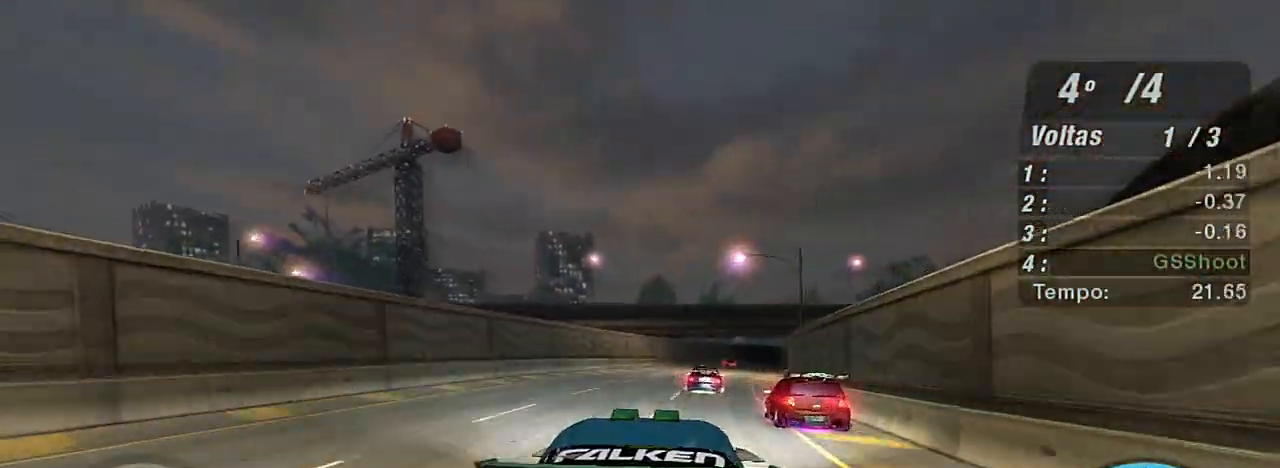
{"buttons": ["R2"], "left_stick": "center", "right_stick": "center", "events": [[434, "left_stick", "center"]]}
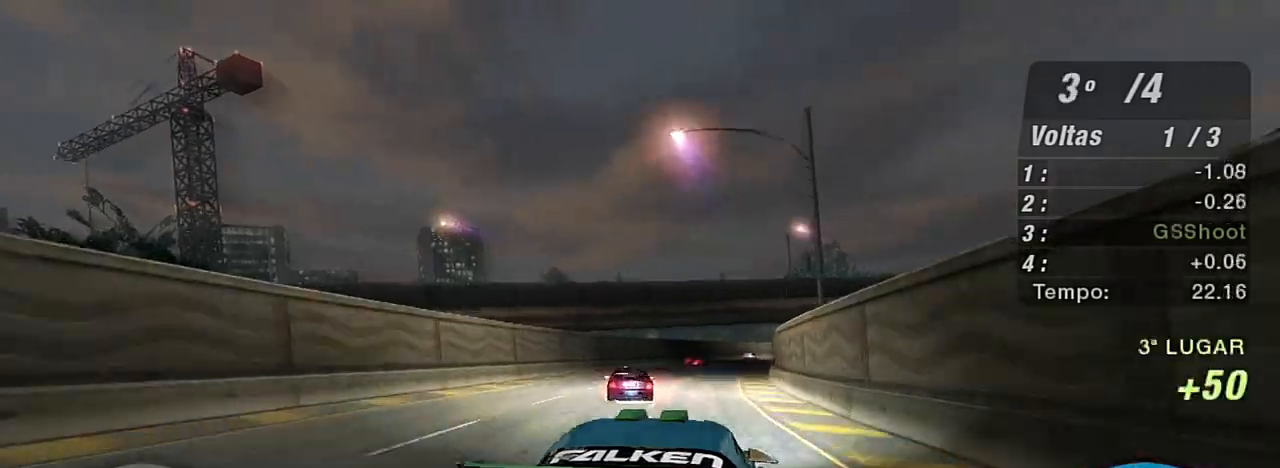
{"buttons": ["R2"], "left_stick": "right", "right_stick": "center", "events": [[400, "left_stick", "right"]]}
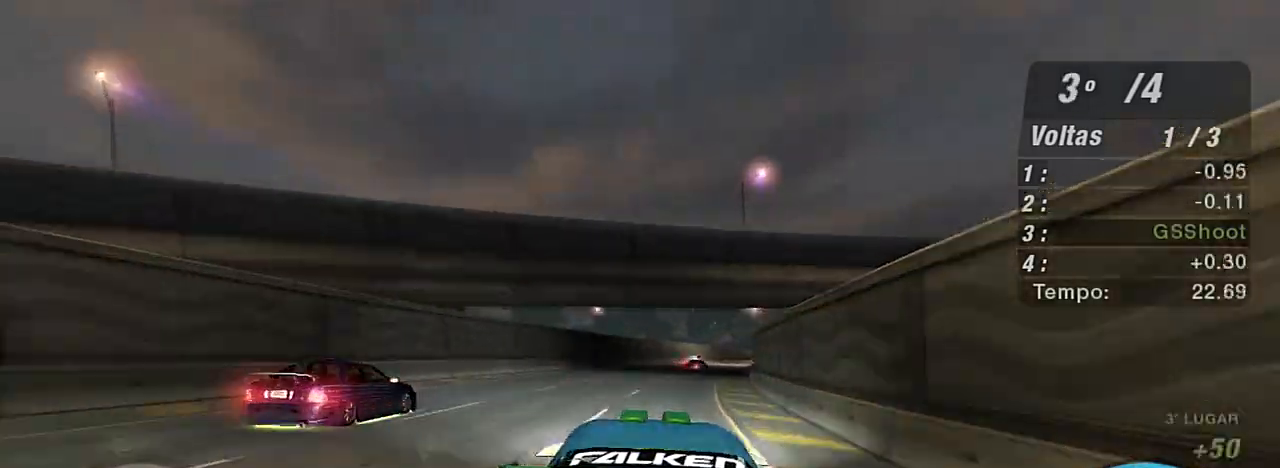
{"buttons": ["R2"], "left_stick": "up-right", "right_stick": "center", "events": [[101, "left_stick", "up-right"]]}
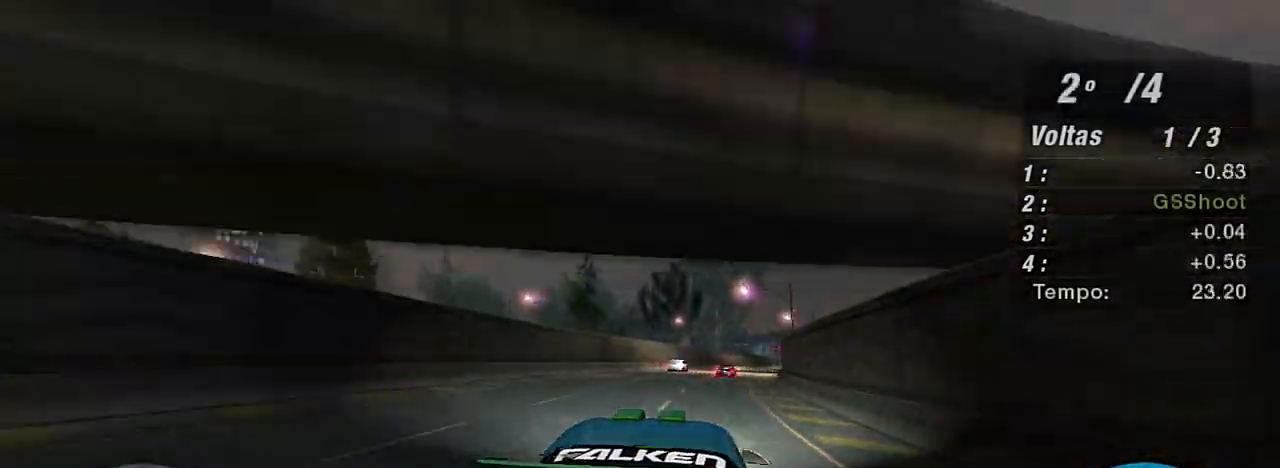
{"buttons": ["R2"], "left_stick": "center", "right_stick": "center", "events": [[200, "left_stick", "center"]]}
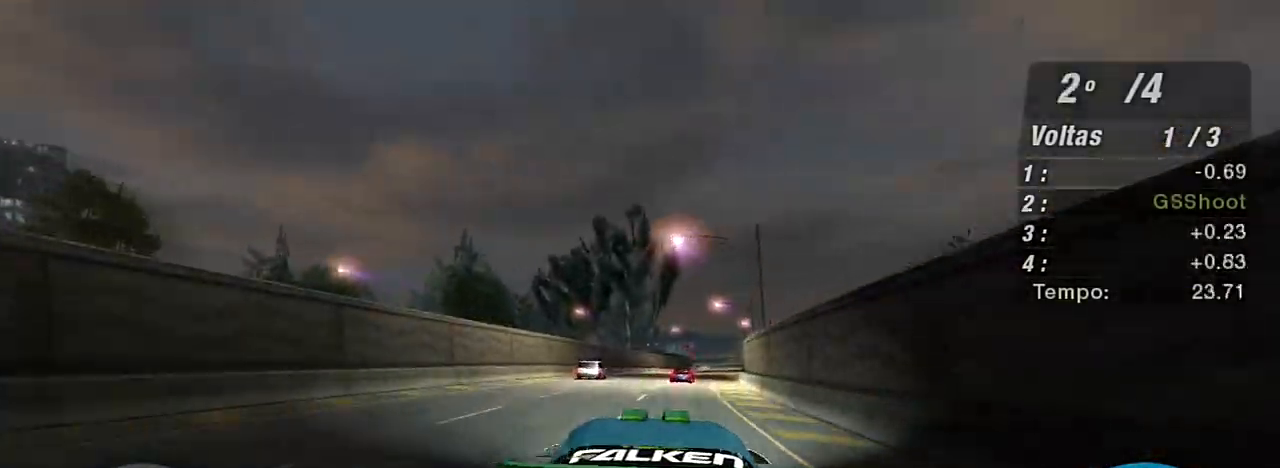
{"buttons": ["R2"], "left_stick": "up-right", "right_stick": "center", "events": [[67, "left_stick", "right"], [201, "left_stick", "up-right"]]}
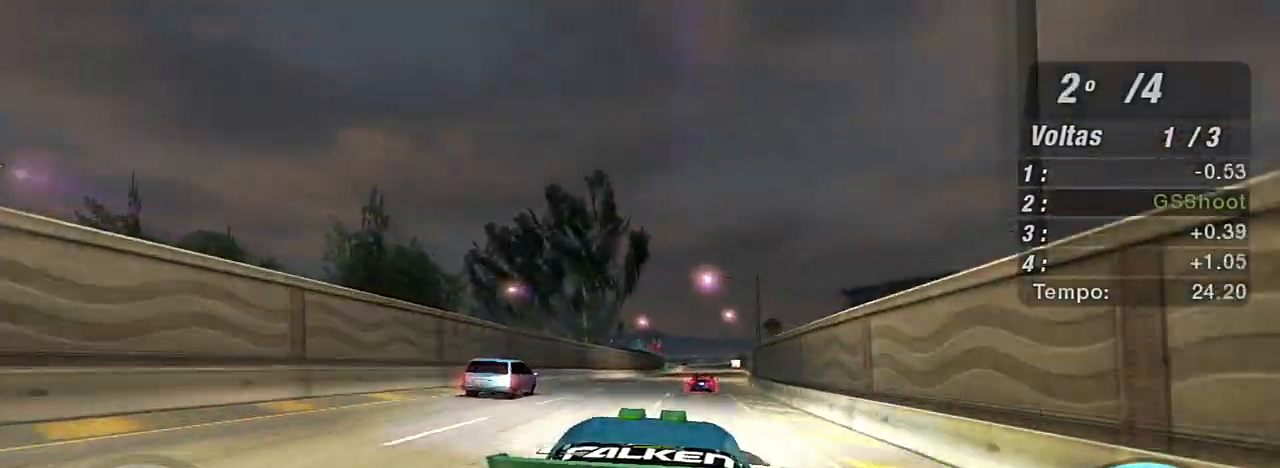
{"buttons": ["R2"], "left_stick": "right", "right_stick": "center", "events": [[167, "left_stick", "center"], [367, "left_stick", "right"]]}
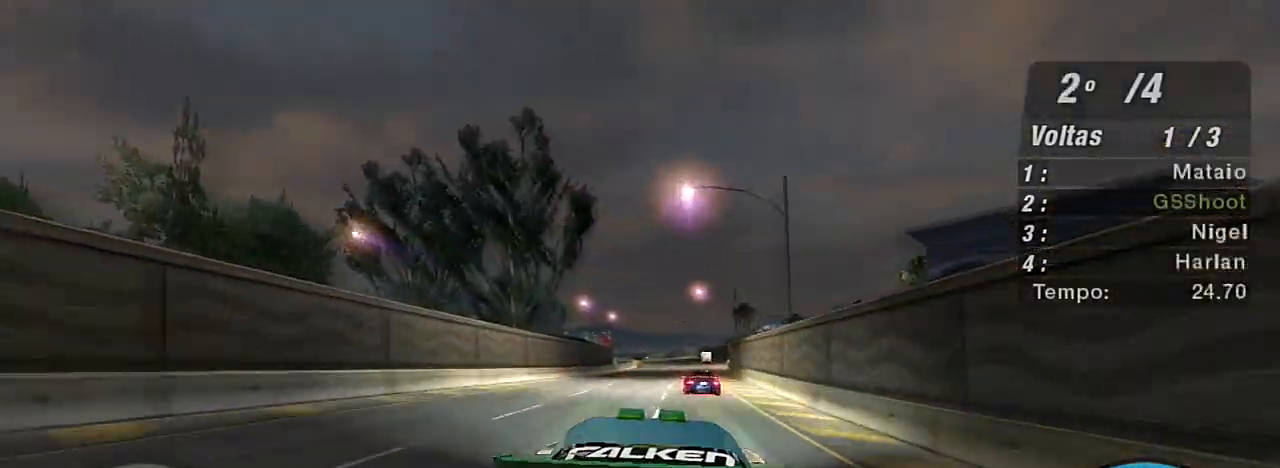
{"buttons": ["R2"], "left_stick": "center", "right_stick": "center", "events": [[67, "left_stick", "center"], [301, "left_stick", "left"], [434, "left_stick", "center"]]}
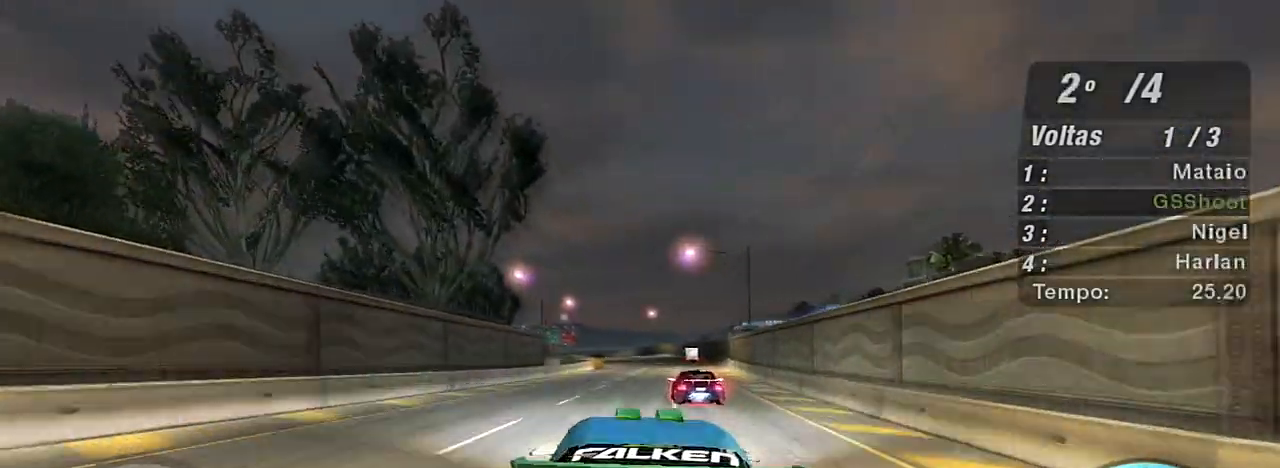
{"buttons": ["R2"], "left_stick": "right", "right_stick": "center", "events": [[267, "left_stick", "right"]]}
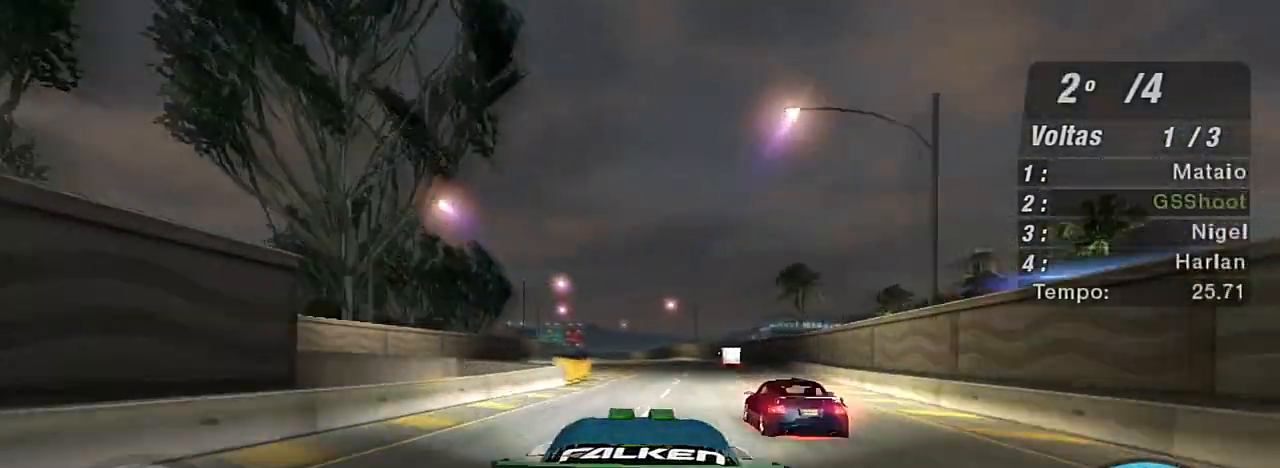
{"buttons": ["R2"], "left_stick": "center", "right_stick": "center", "events": [[134, "left_stick", "left"], [267, "left_stick", "down-left"], [367, "left_stick", "center"]]}
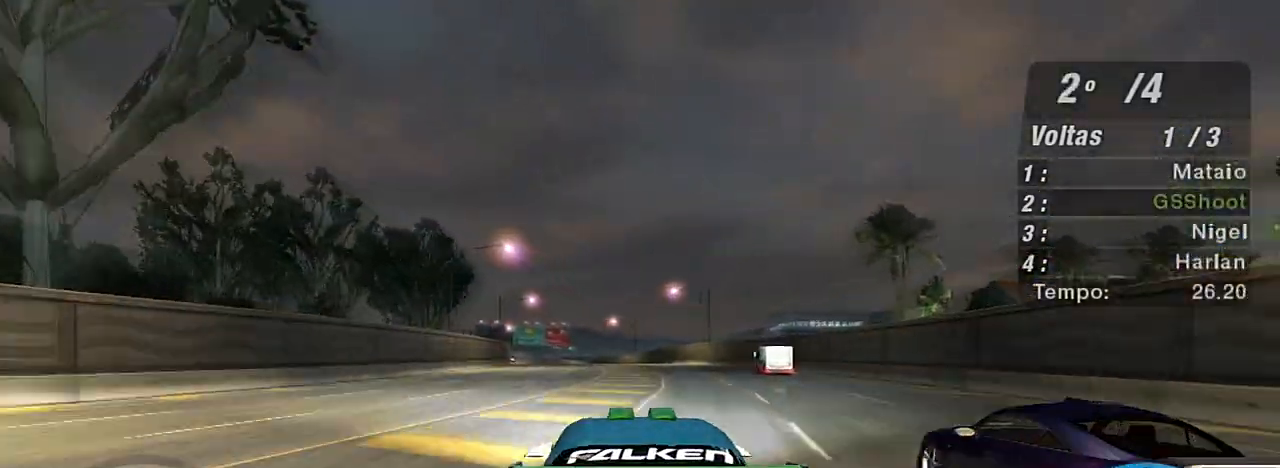
{"buttons": ["R2"], "left_stick": "center", "right_stick": "center", "events": [[100, "left_stick", "down-left"], [367, "left_stick", "center"]]}